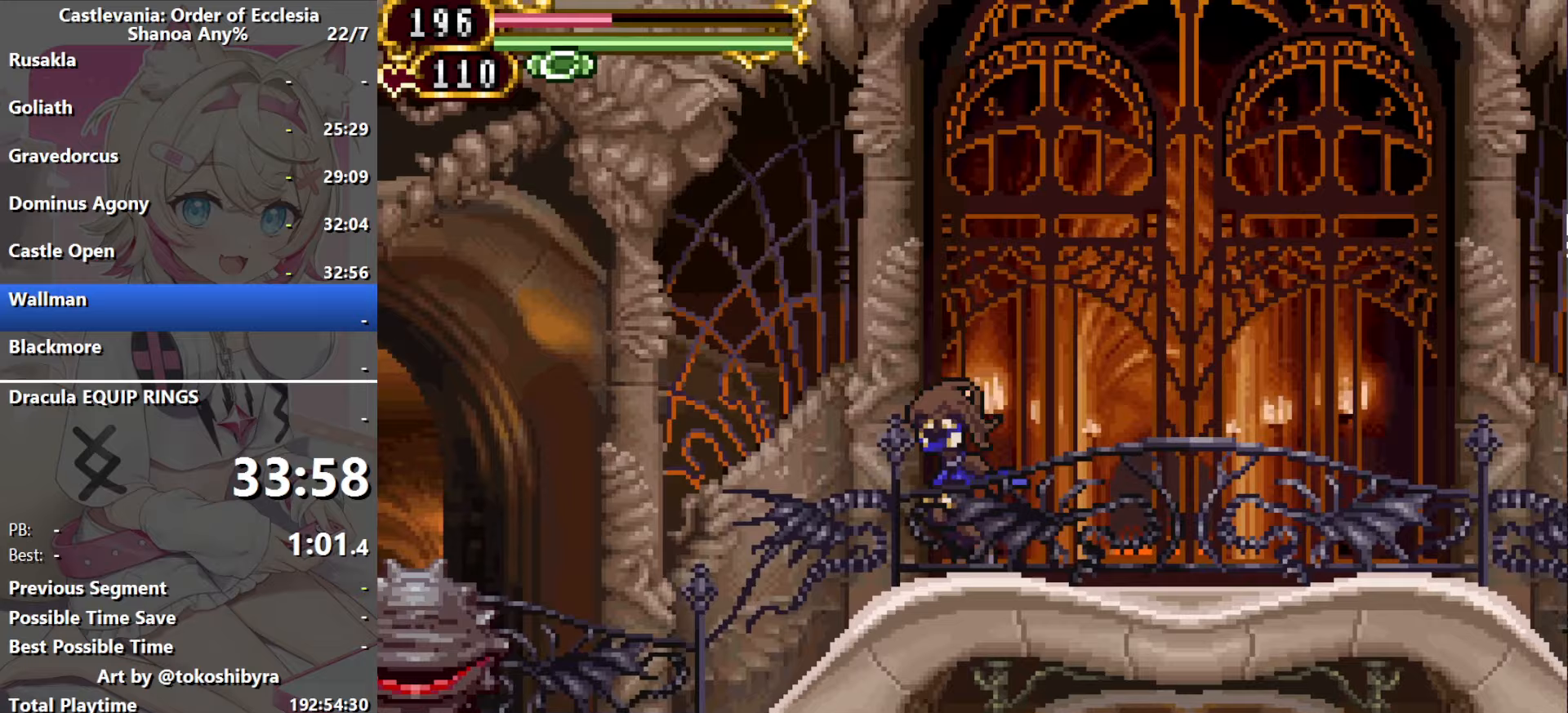
Gameplay with a controller (Nintendo layout); each line is a JSON object with the inputs held at the frame after it. "events" lists button and stick changes between this image and that frame as [ms after this image, input, new state], when the widget could be followed in between. Not read: DPAD_DOWN L1 L3 R3 X.
{"buttons": [], "events": [[17, "DPAD_LEFT", "up"], [33, "DPAD_RIGHT", "down"], [150, "DPAD_RIGHT", "up"]]}
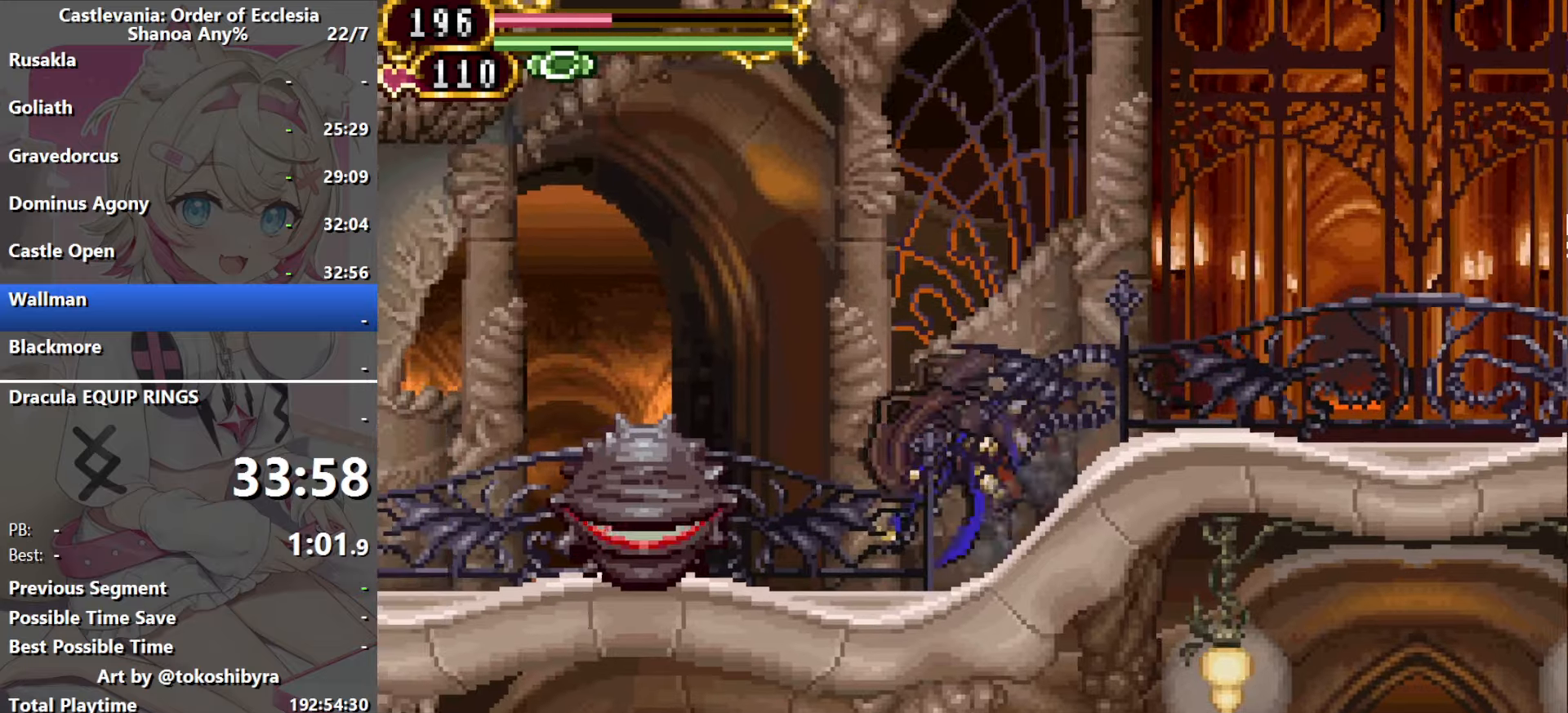
{"buttons": ["DPAD_LEFT"], "events": [[50, "B", "down"], [116, "DPAD_LEFT", "down"], [483, "B", "up"]]}
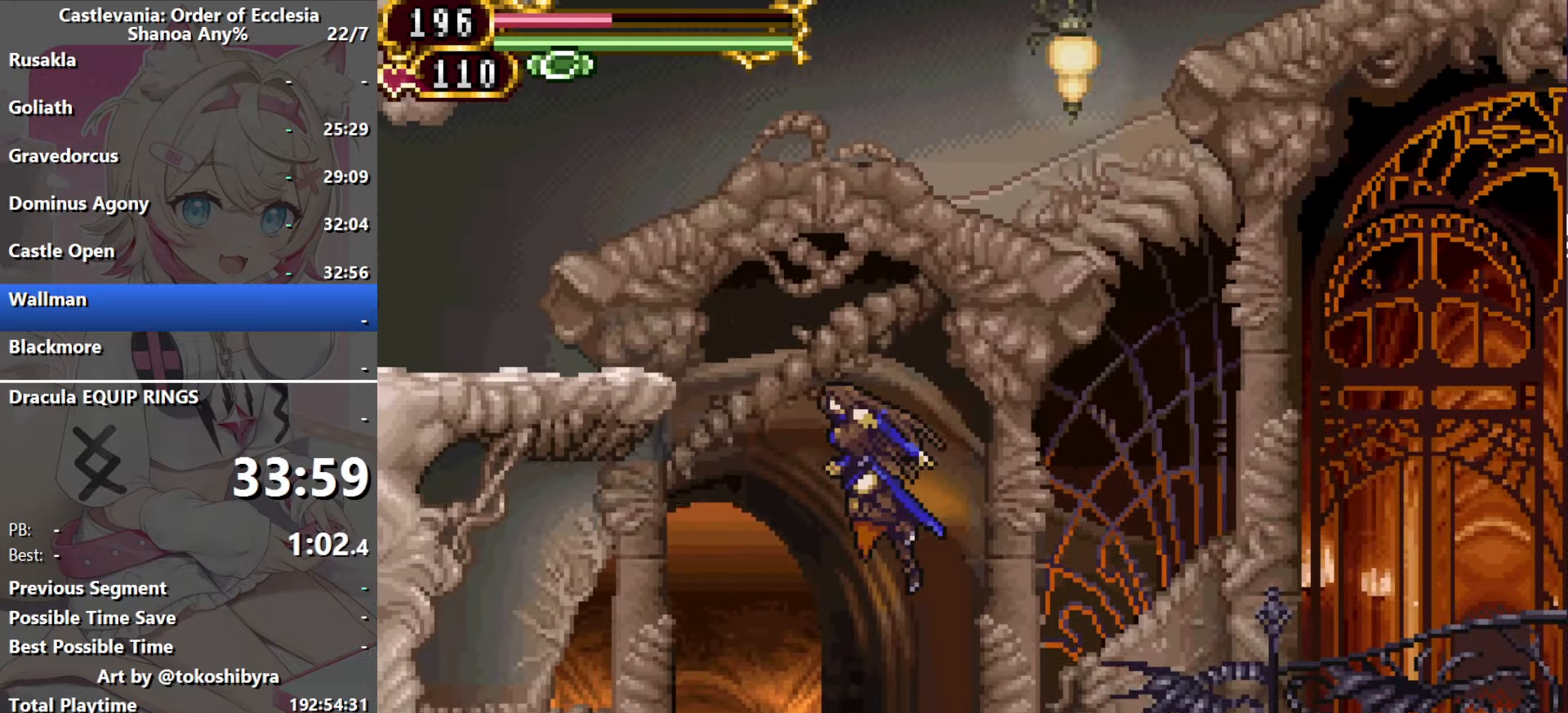
{"buttons": ["DPAD_LEFT"], "events": [[66, "B", "down"], [450, "B", "up"]]}
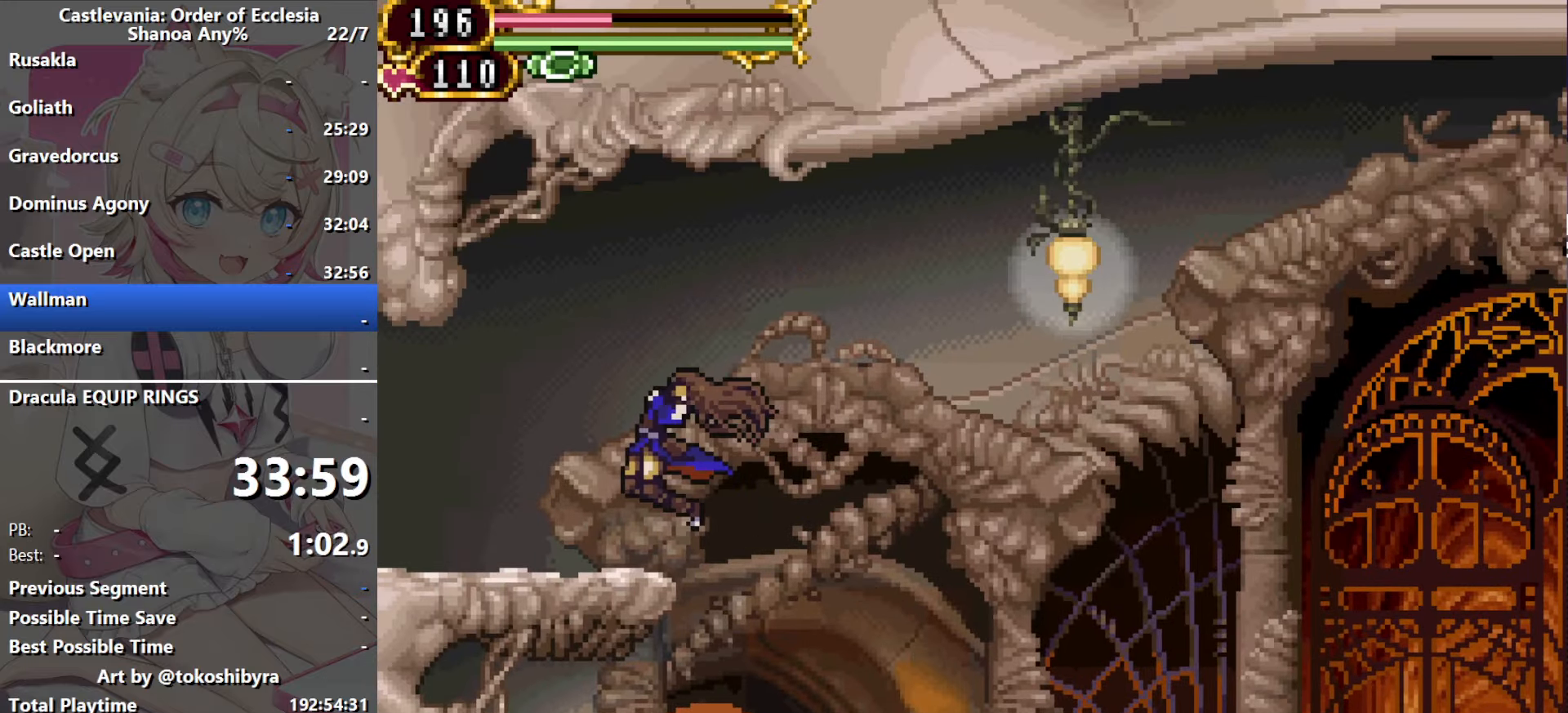
{"buttons": [], "events": [[133, "DPAD_LEFT", "up"], [150, "DPAD_RIGHT", "down"], [250, "DPAD_RIGHT", "up"]]}
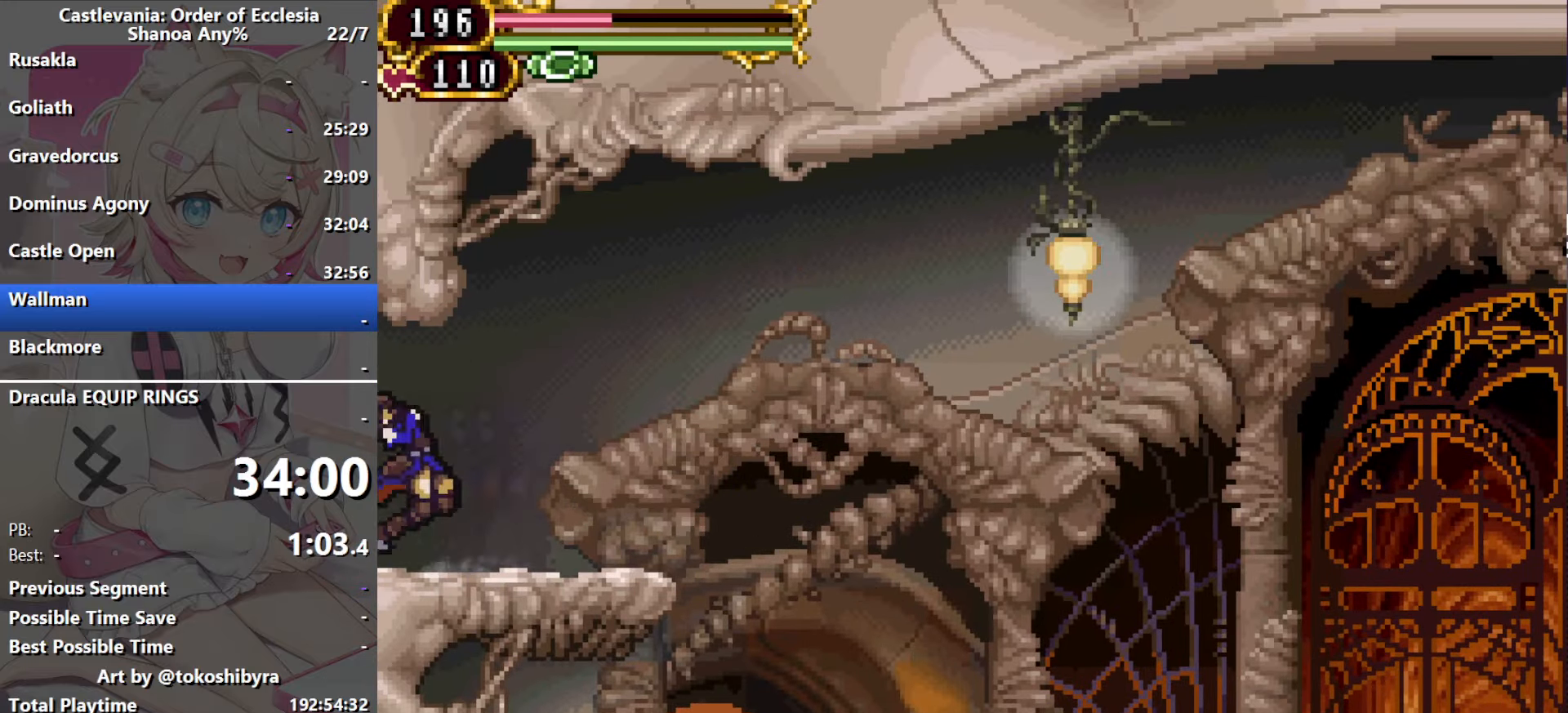
{"buttons": ["DPAD_LEFT"], "events": [[216, "DPAD_LEFT", "down"], [266, "B", "down"], [400, "B", "up"]]}
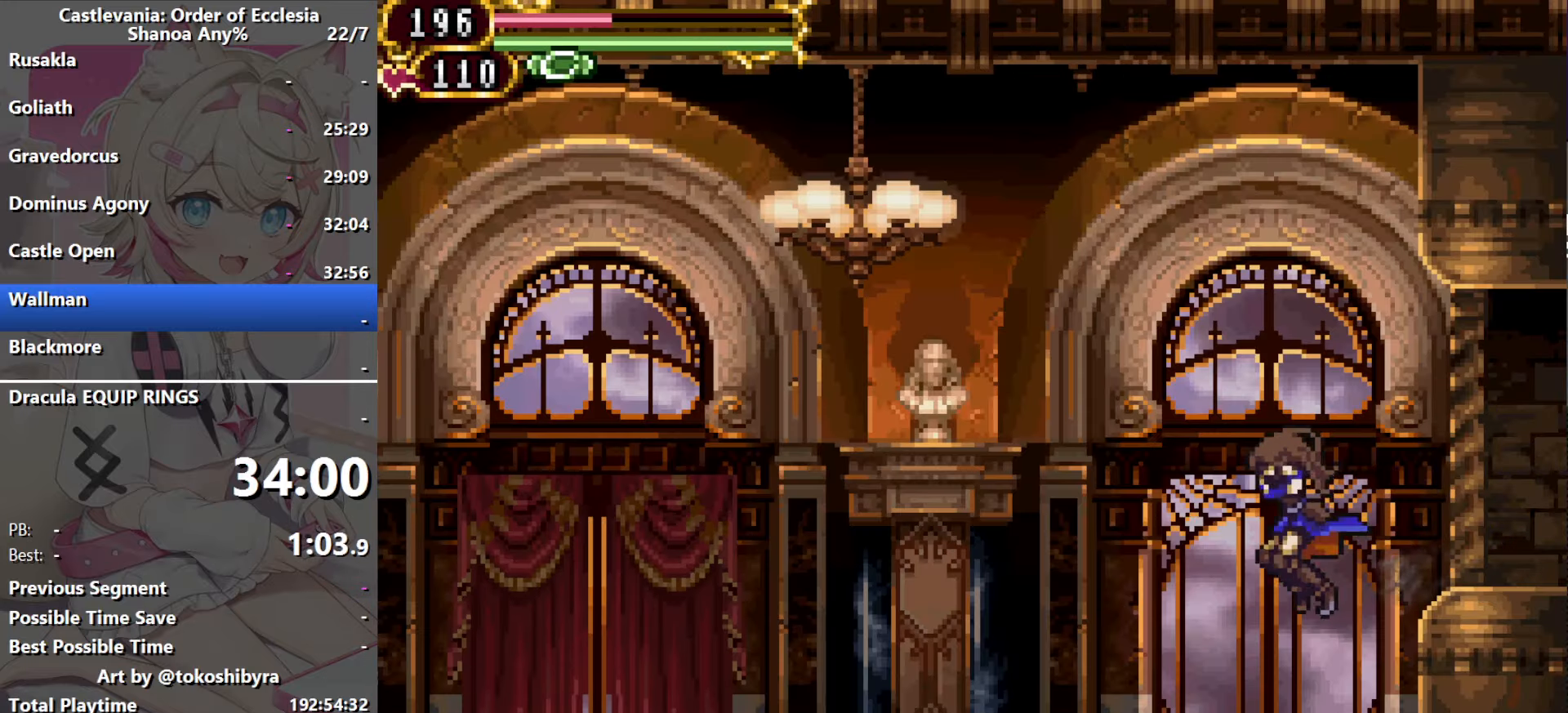
{"buttons": ["B", "DPAD_LEFT"], "events": [[300, "B", "down"]]}
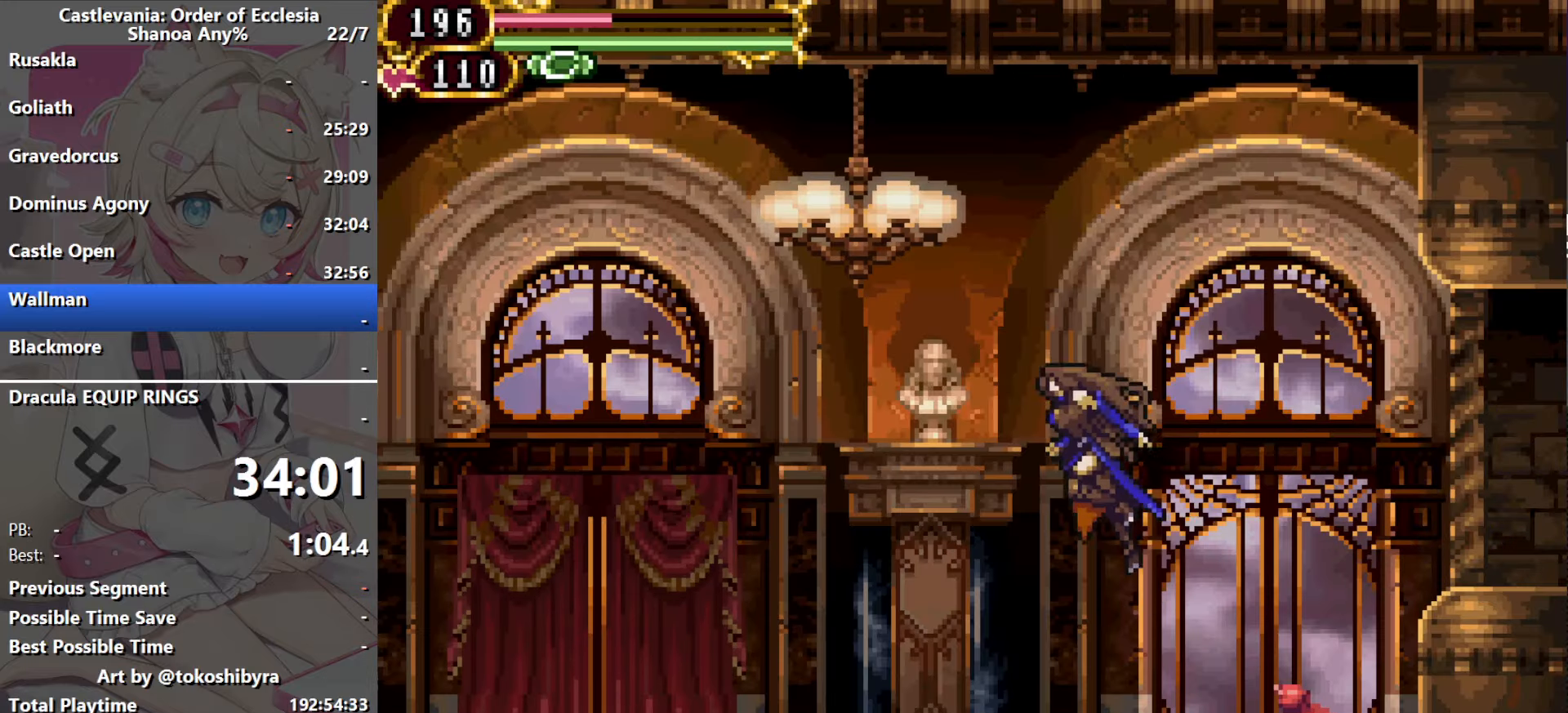
{"buttons": ["DPAD_LEFT"], "events": [[66, "B", "up"], [116, "B", "down"], [216, "B", "up"], [283, "B", "down"], [433, "B", "up"]]}
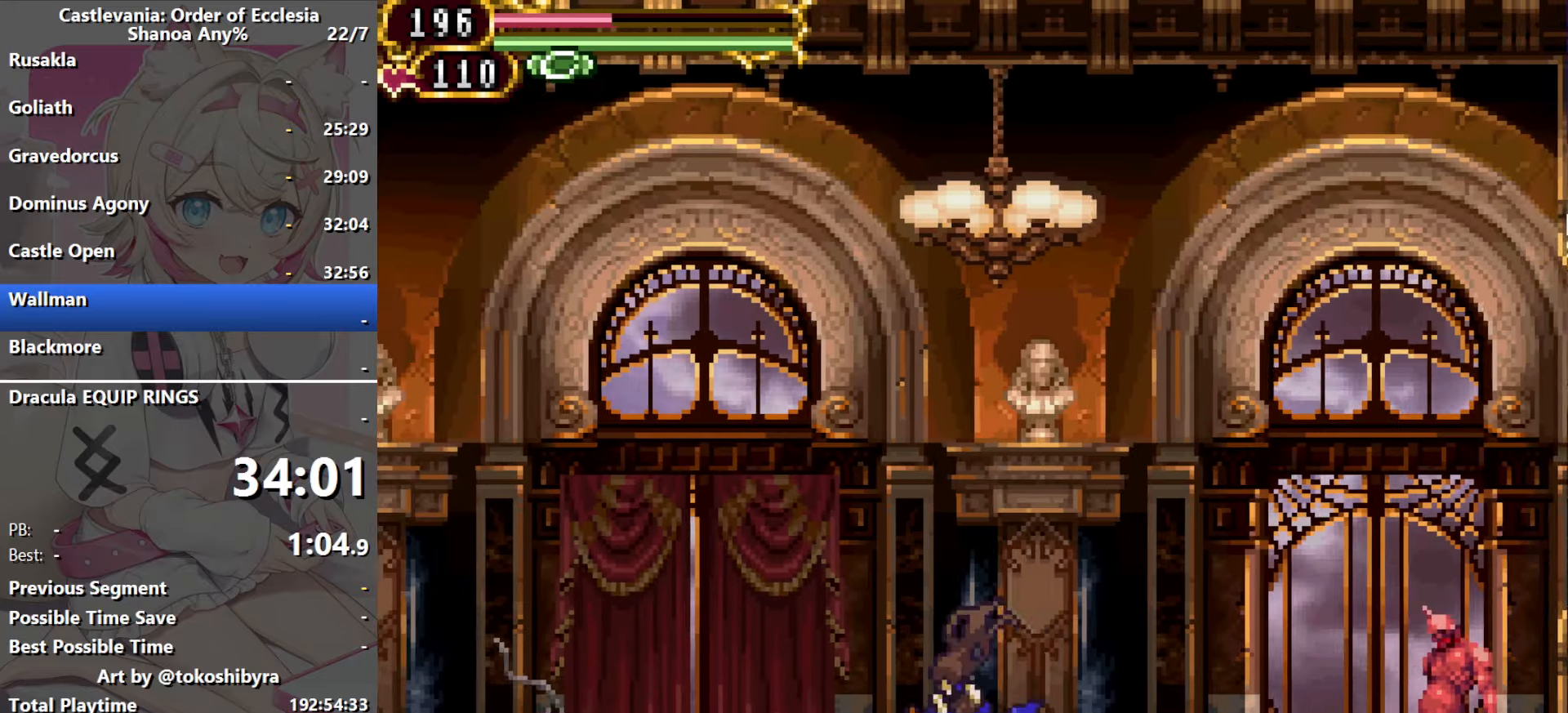
{"buttons": ["B", "DPAD_LEFT"], "events": [[33, "B", "down"], [283, "B", "up"], [333, "B", "down"]]}
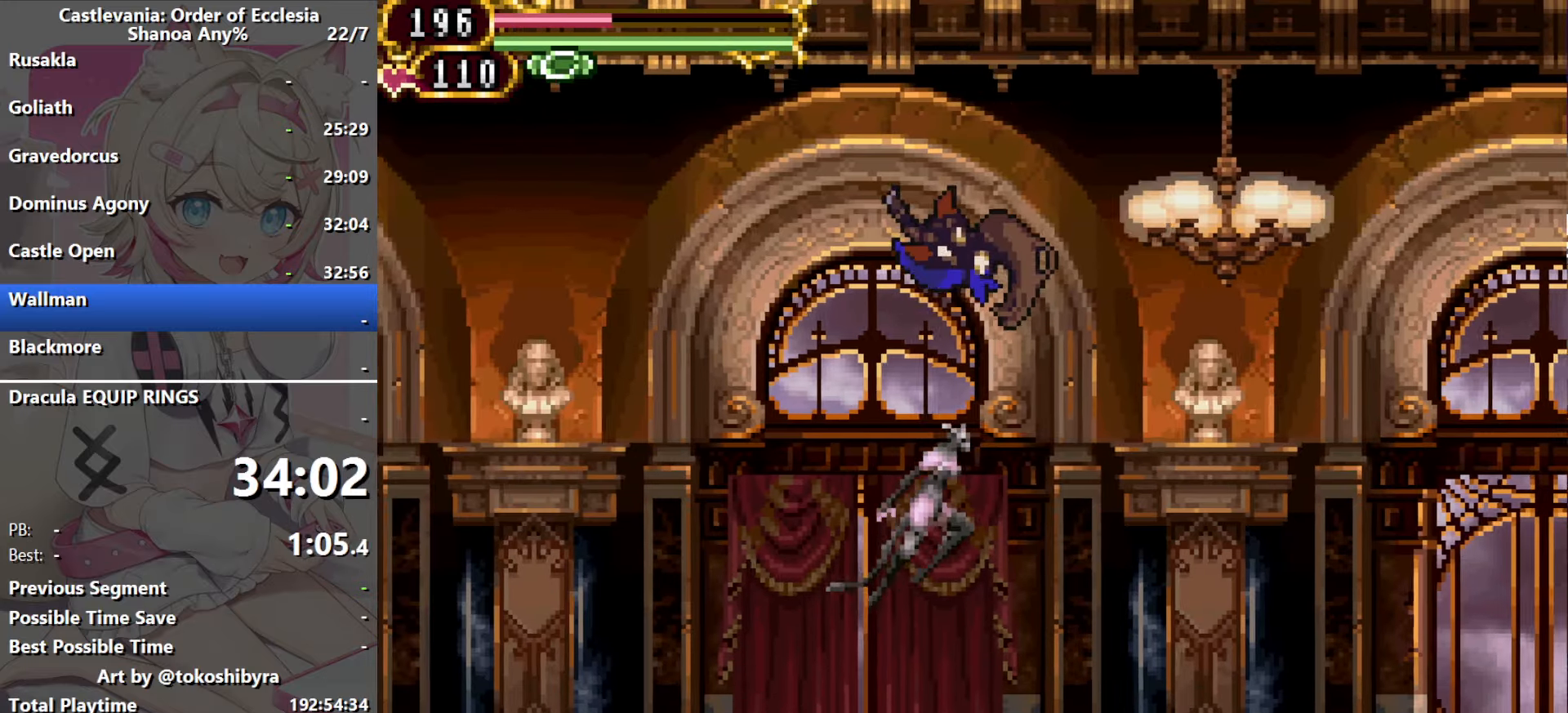
{"buttons": ["DPAD_LEFT"], "events": [[116, "B", "up"], [250, "B", "down"], [383, "B", "up"]]}
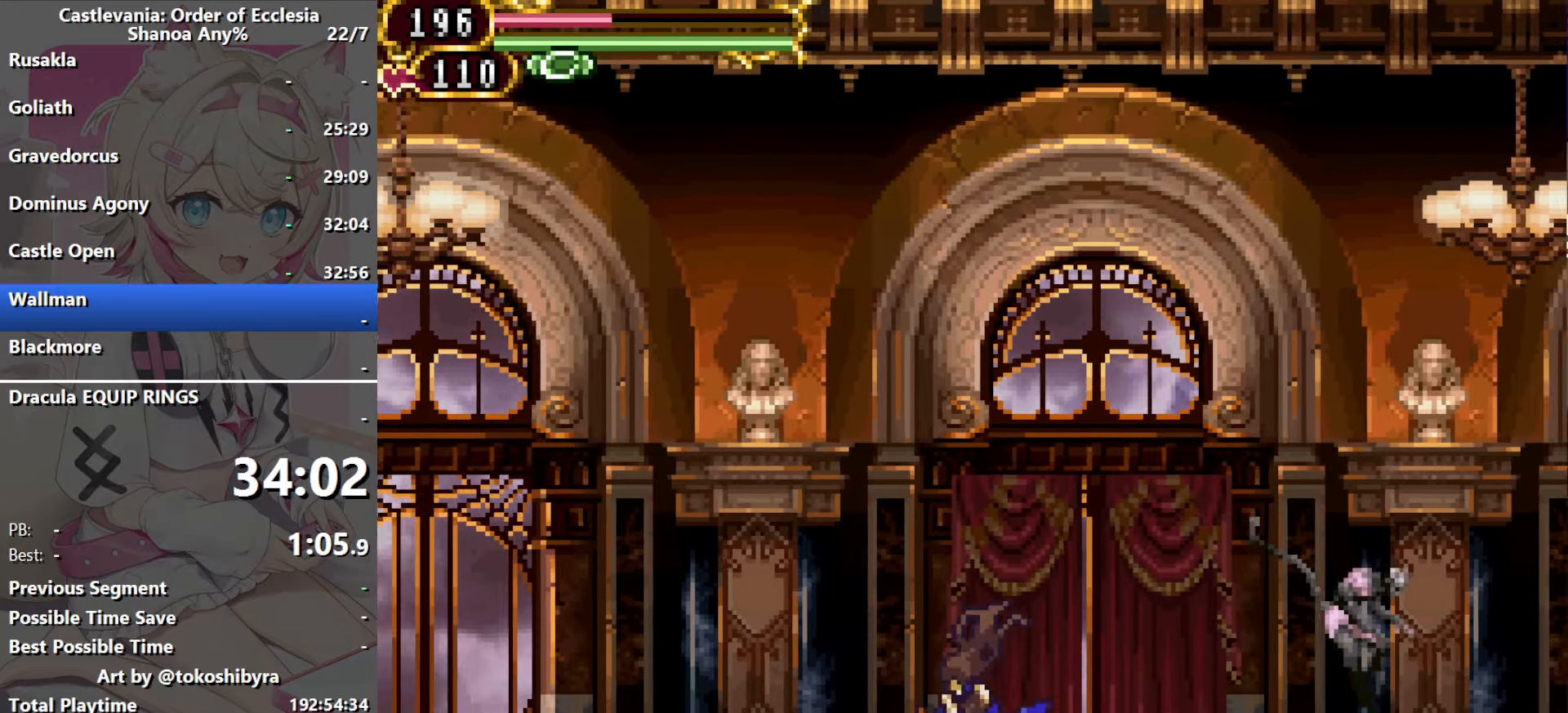
{"buttons": ["B", "DPAD_LEFT"], "events": [[50, "B", "down"], [233, "B", "up"], [283, "B", "down"]]}
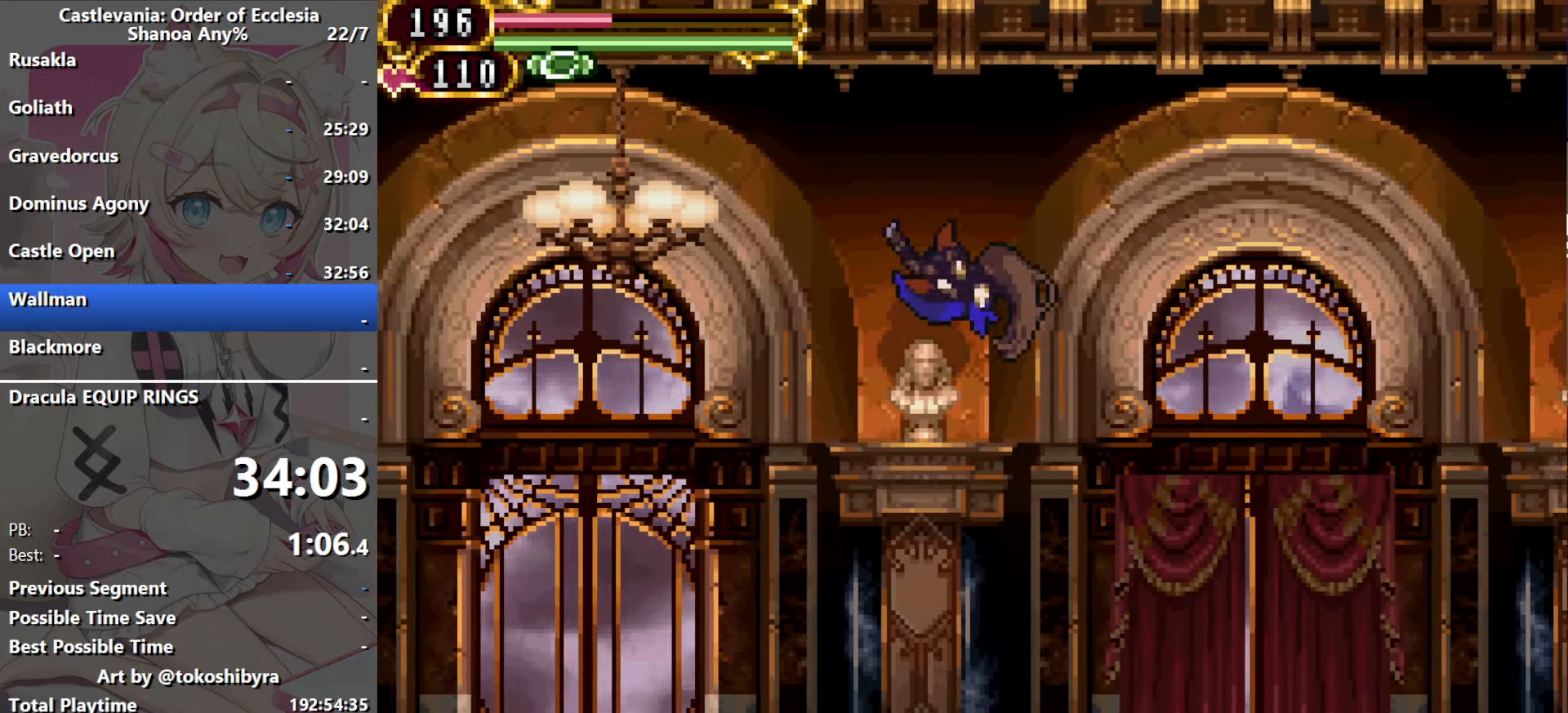
{"buttons": ["B", "DPAD_LEFT"], "events": [[66, "B", "up"], [183, "B", "down"], [317, "B", "up"], [417, "B", "down"]]}
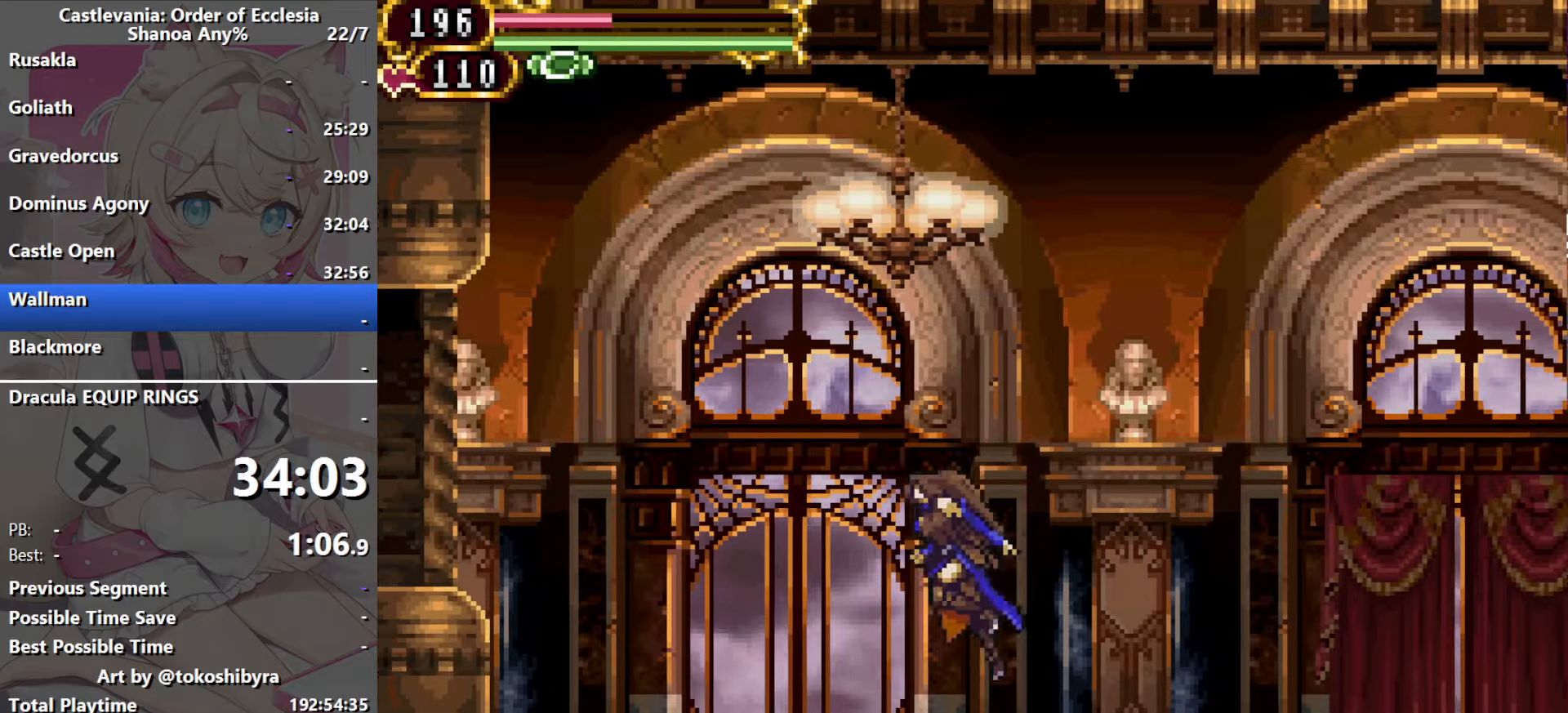
{"buttons": ["B", "DPAD_LEFT"], "events": [[284, "B", "up"], [350, "B", "down"]]}
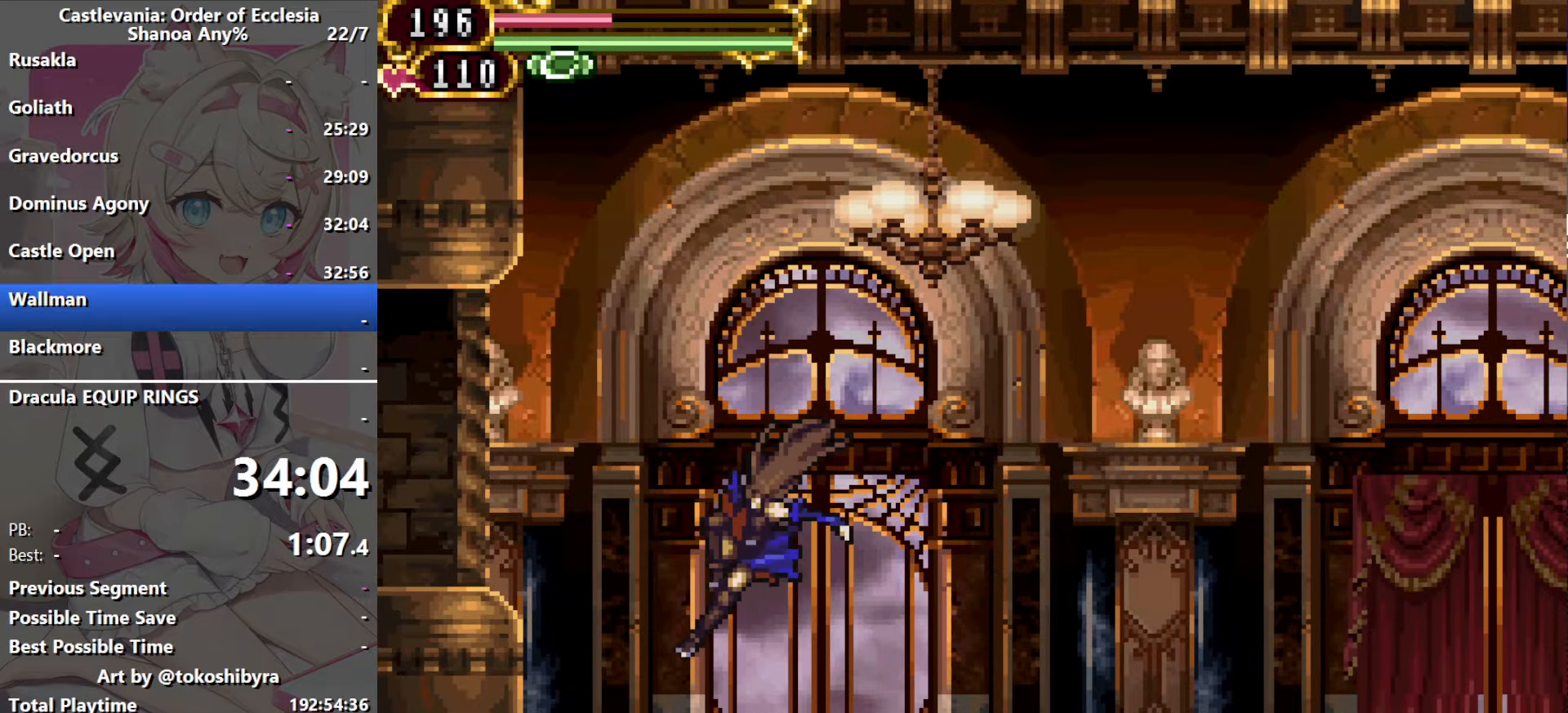
{"buttons": ["DPAD_LEFT"], "events": [[17, "B", "up"], [117, "B", "down"], [334, "B", "up"]]}
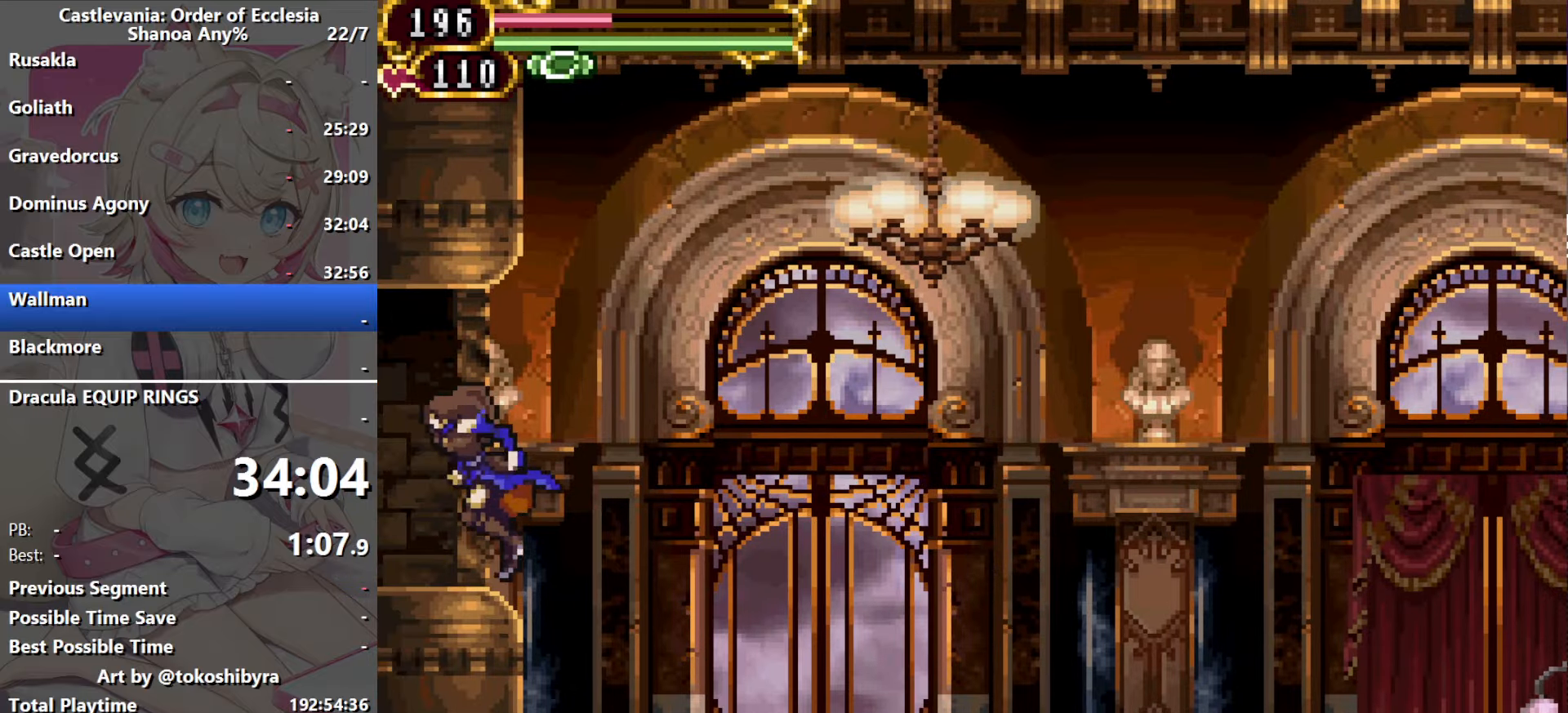
{"buttons": ["B", "DPAD_LEFT"], "events": [[384, "B", "down"]]}
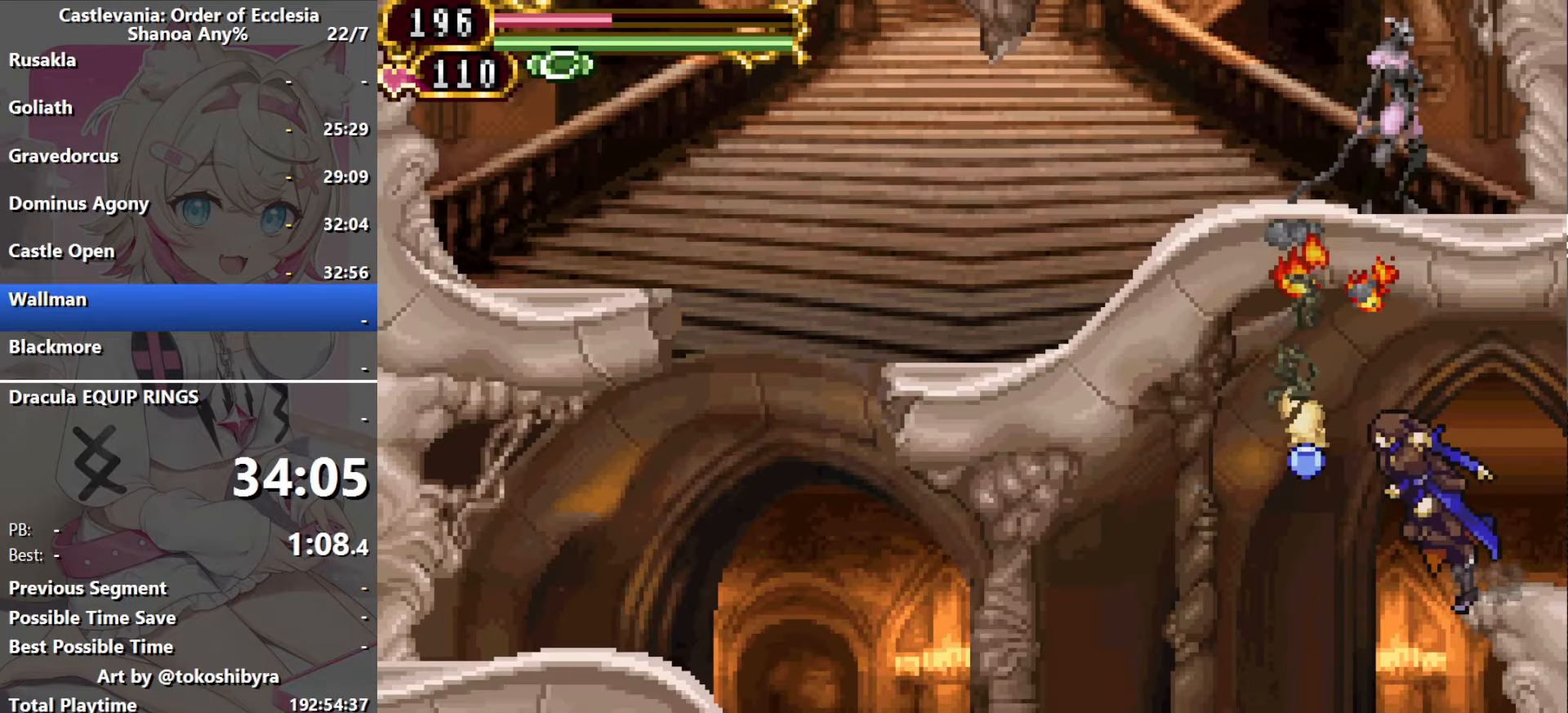
{"buttons": [], "events": [[67, "B", "up"], [317, "DPAD_LEFT", "up"], [317, "DPAD_RIGHT", "down"], [400, "DPAD_RIGHT", "up"]]}
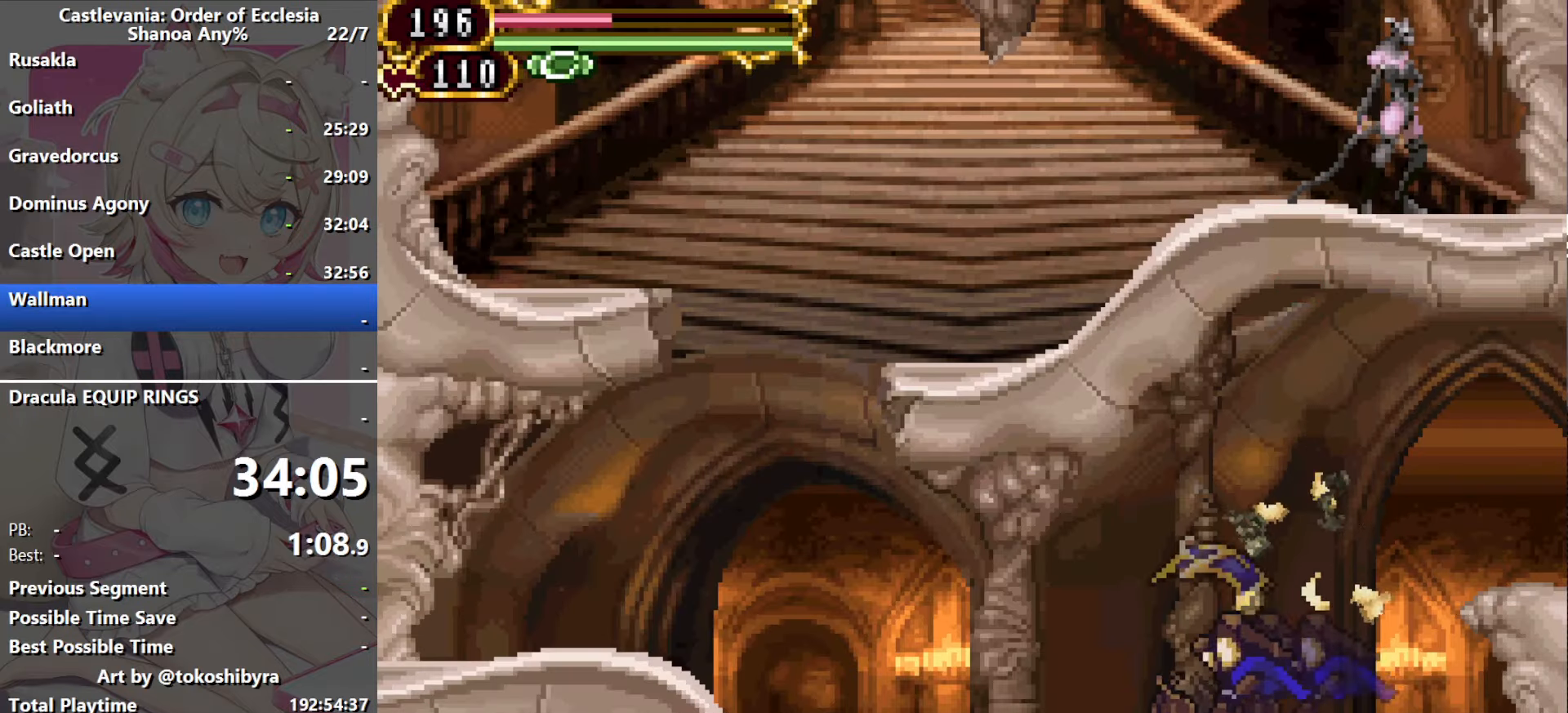
{"buttons": [], "events": []}
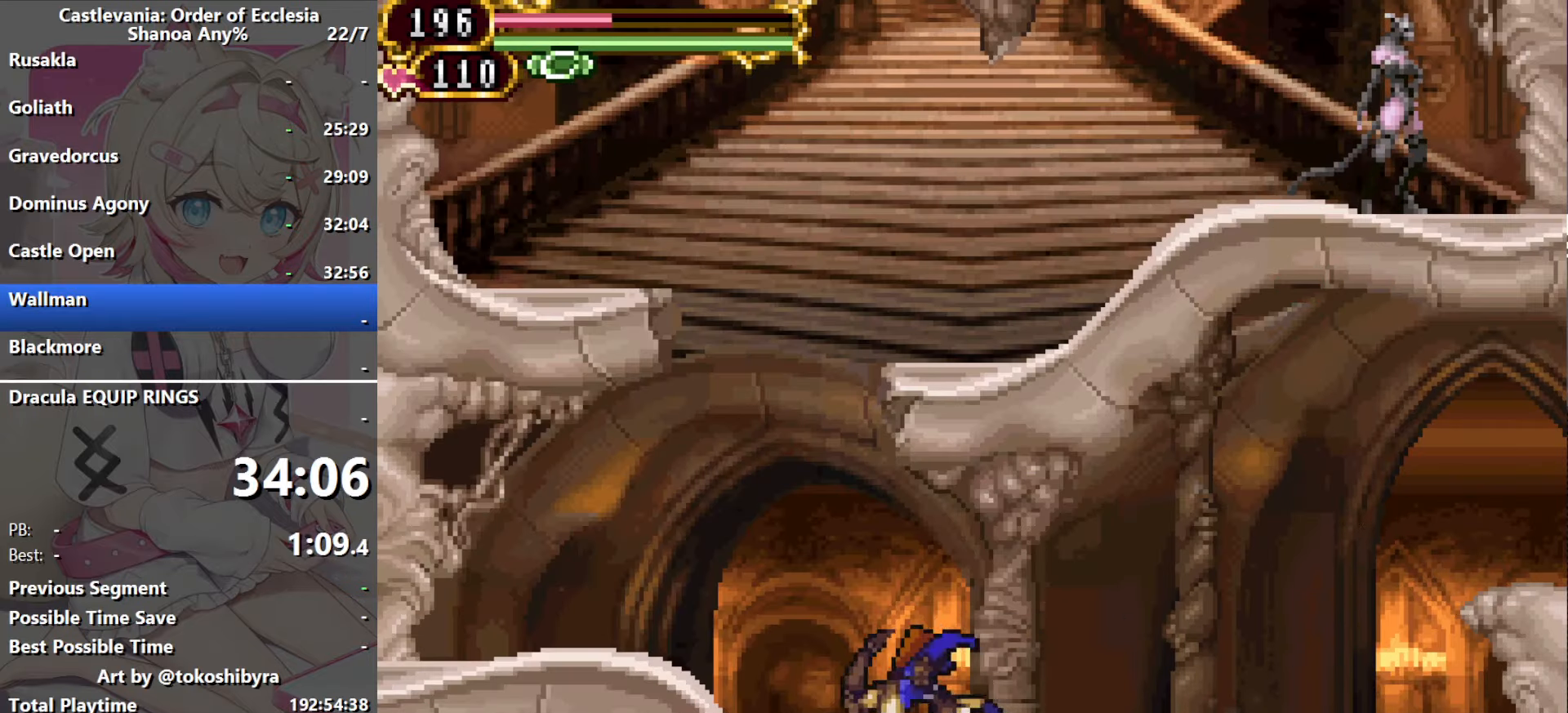
{"buttons": ["DPAD_LEFT"], "events": [[17, "B", "down"], [284, "B", "up"], [300, "DPAD_LEFT", "down"]]}
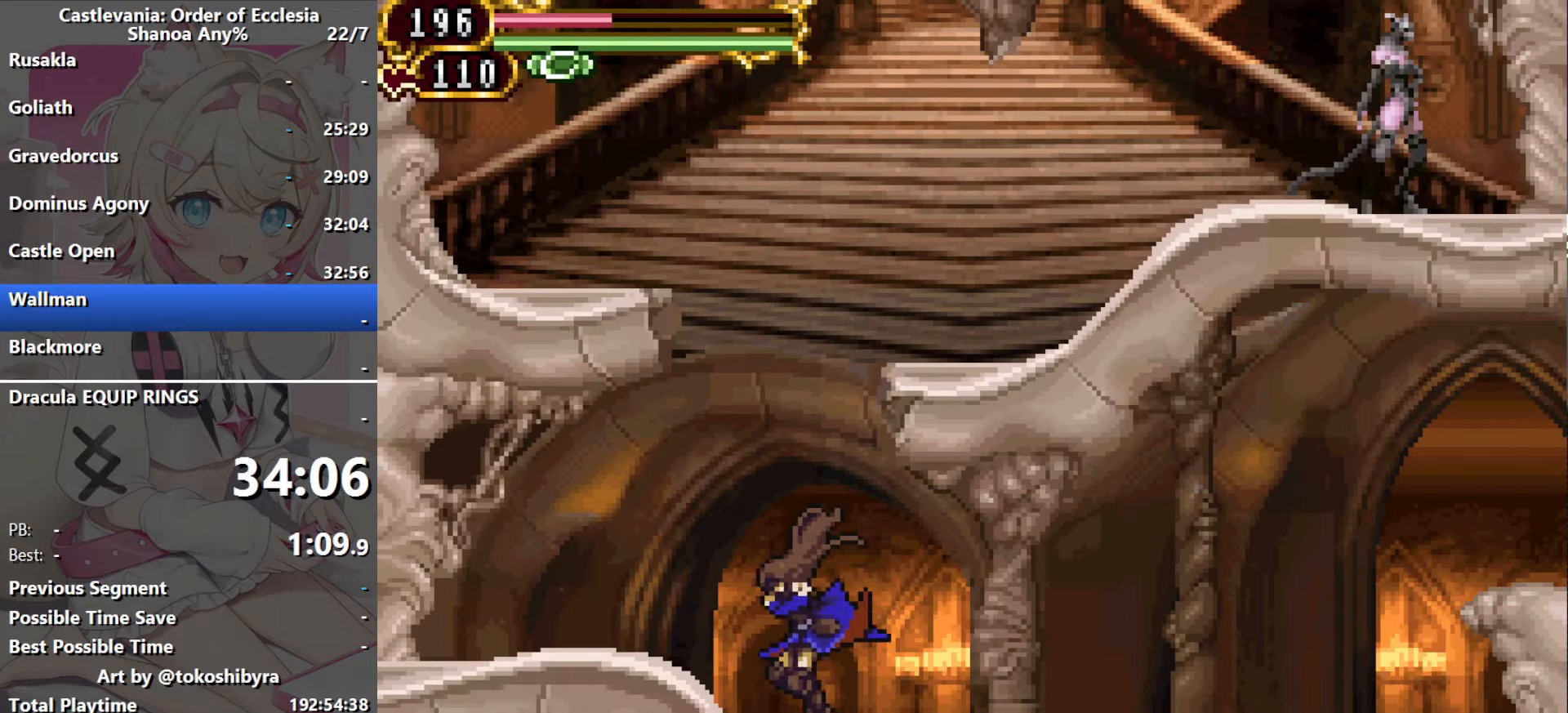
{"buttons": ["B", "DPAD_RIGHT"], "events": [[117, "B", "down"], [150, "DPAD_LEFT", "up"], [300, "DPAD_RIGHT", "down"]]}
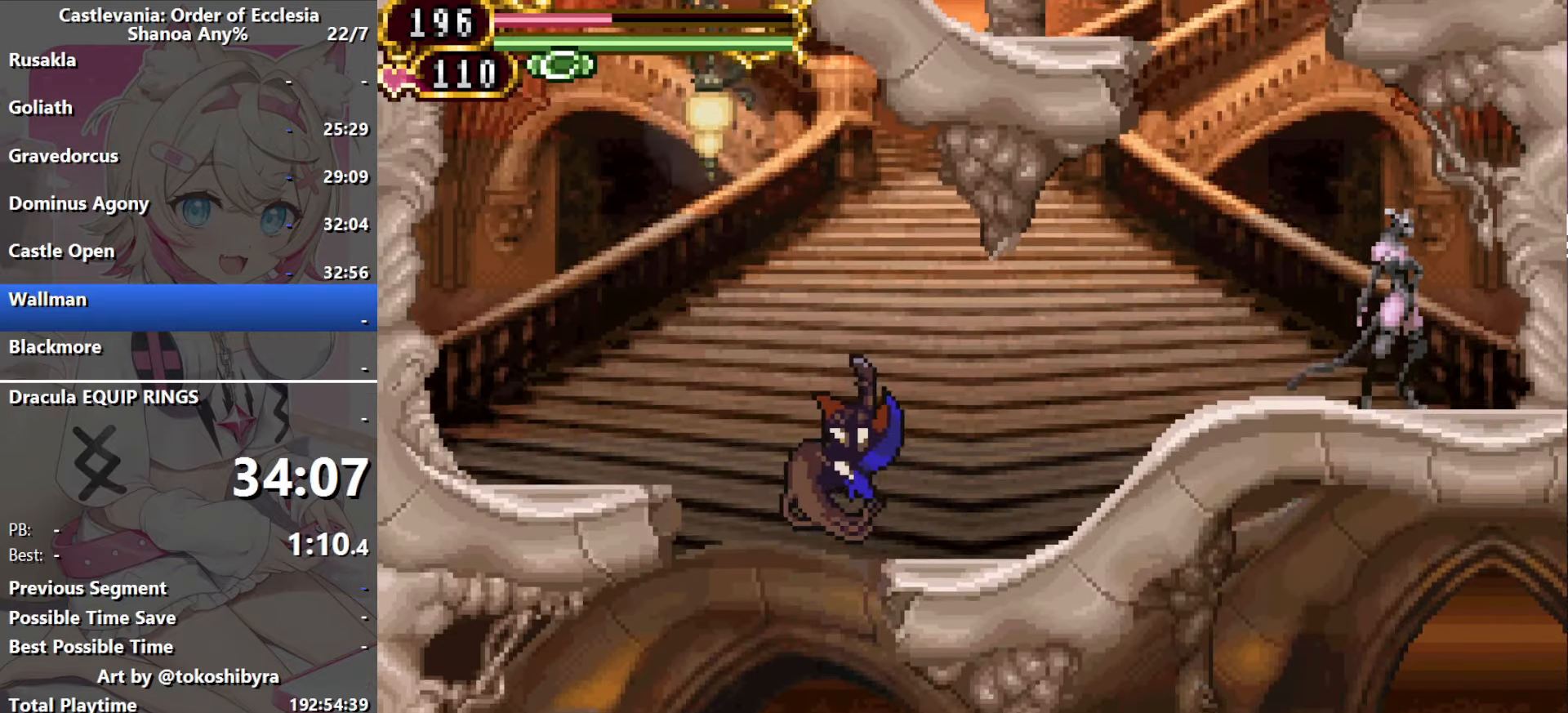
{"buttons": ["DPAD_RIGHT"], "events": [[234, "B", "up"]]}
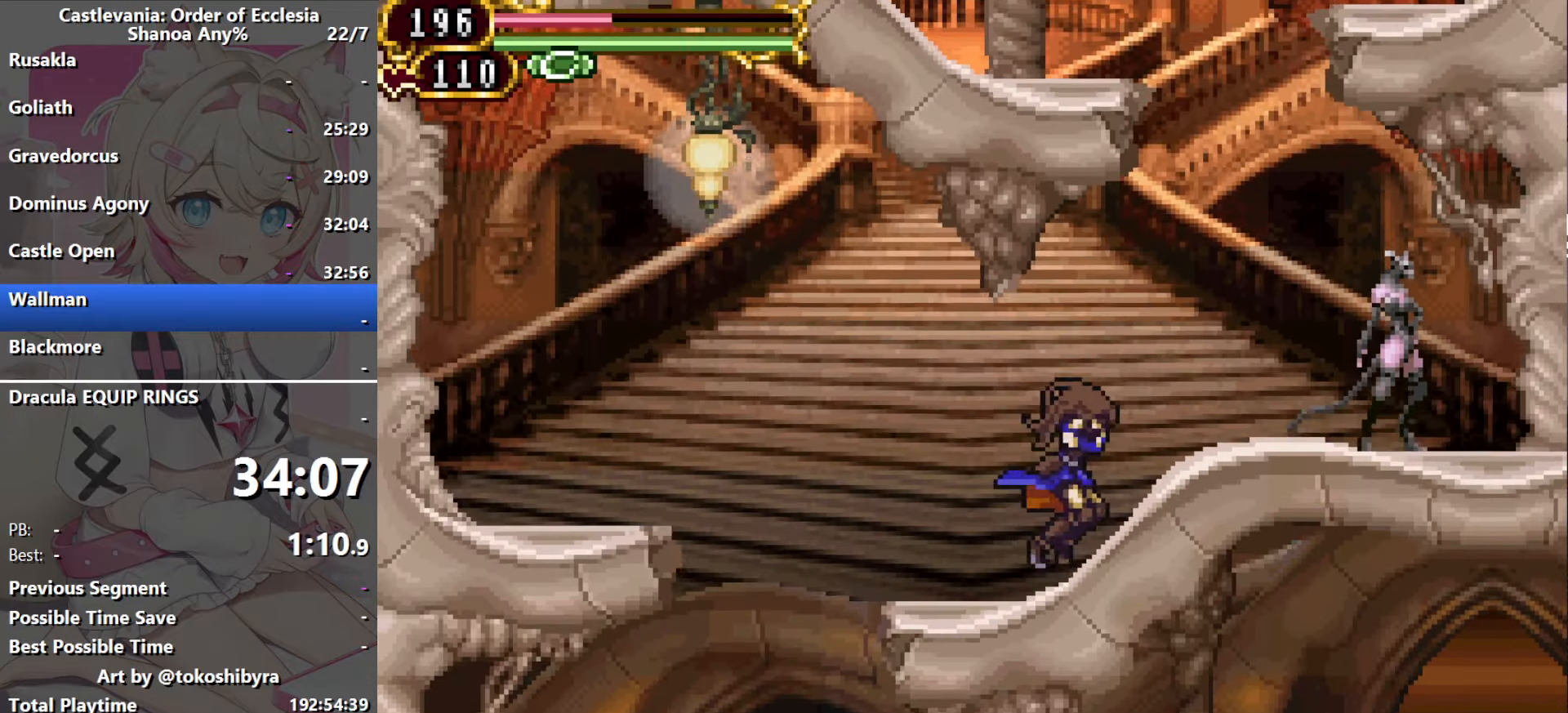
{"buttons": [], "events": [[284, "B", "down"], [384, "DPAD_RIGHT", "up"], [500, "B", "up"]]}
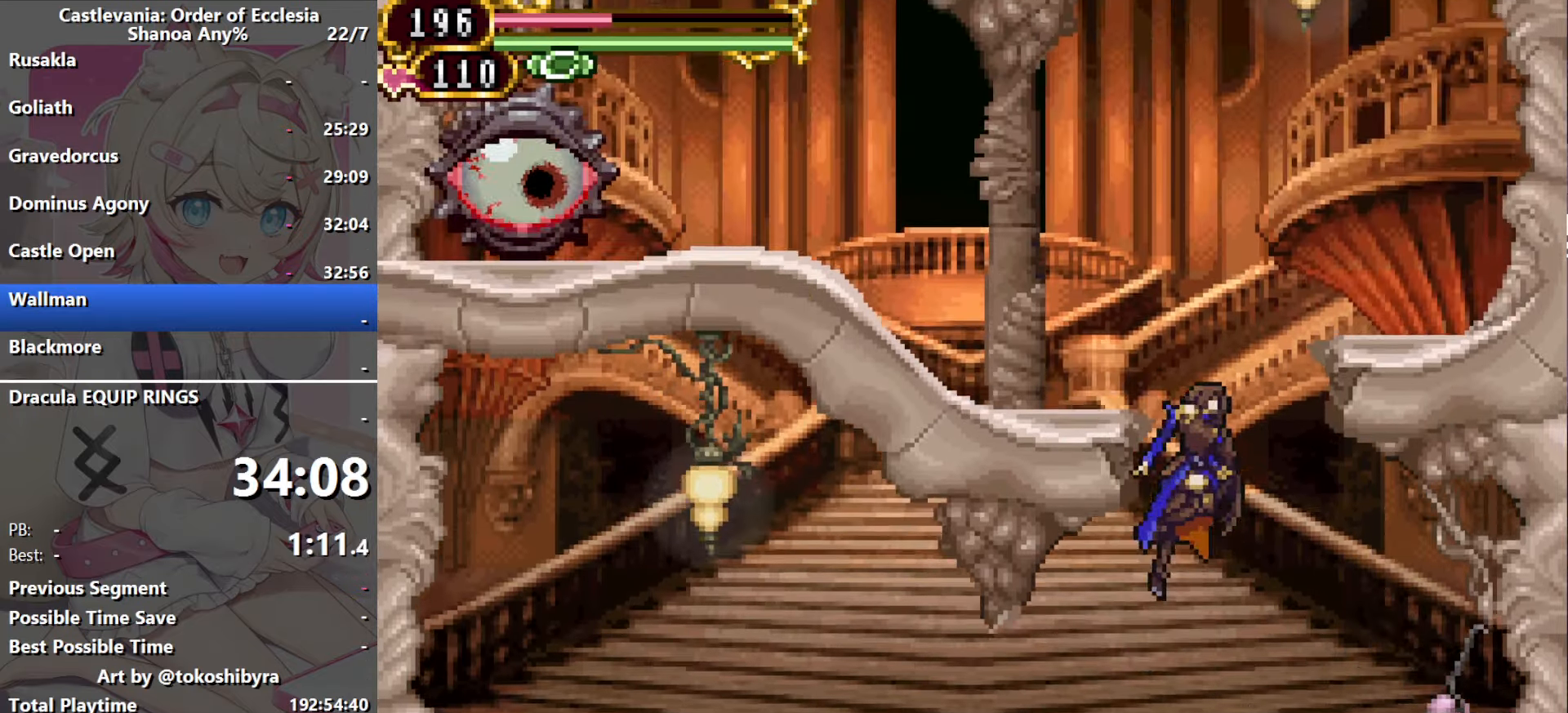
{"buttons": ["DPAD_LEFT"], "events": [[50, "B", "down"], [67, "DPAD_LEFT", "down"], [467, "B", "up"]]}
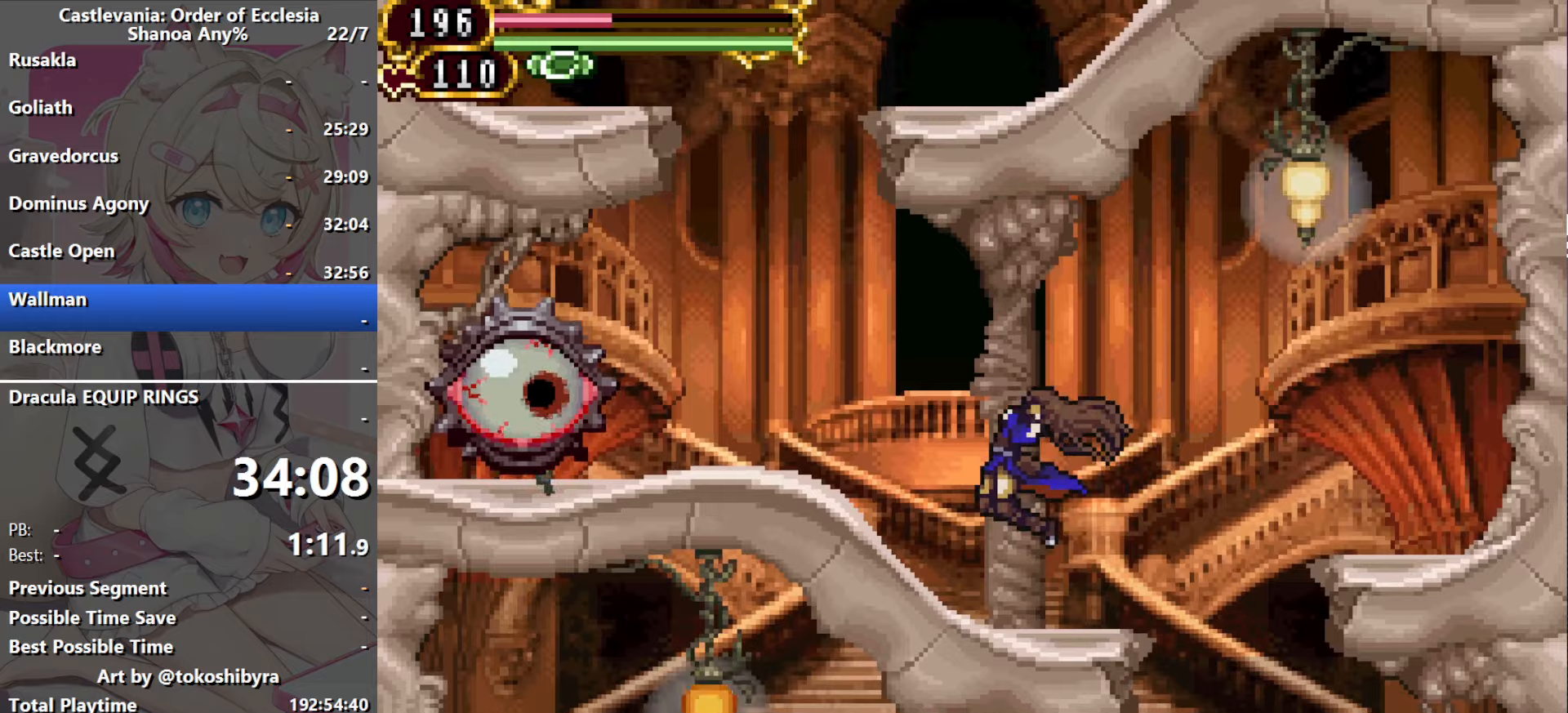
{"buttons": ["DPAD_LEFT"], "events": []}
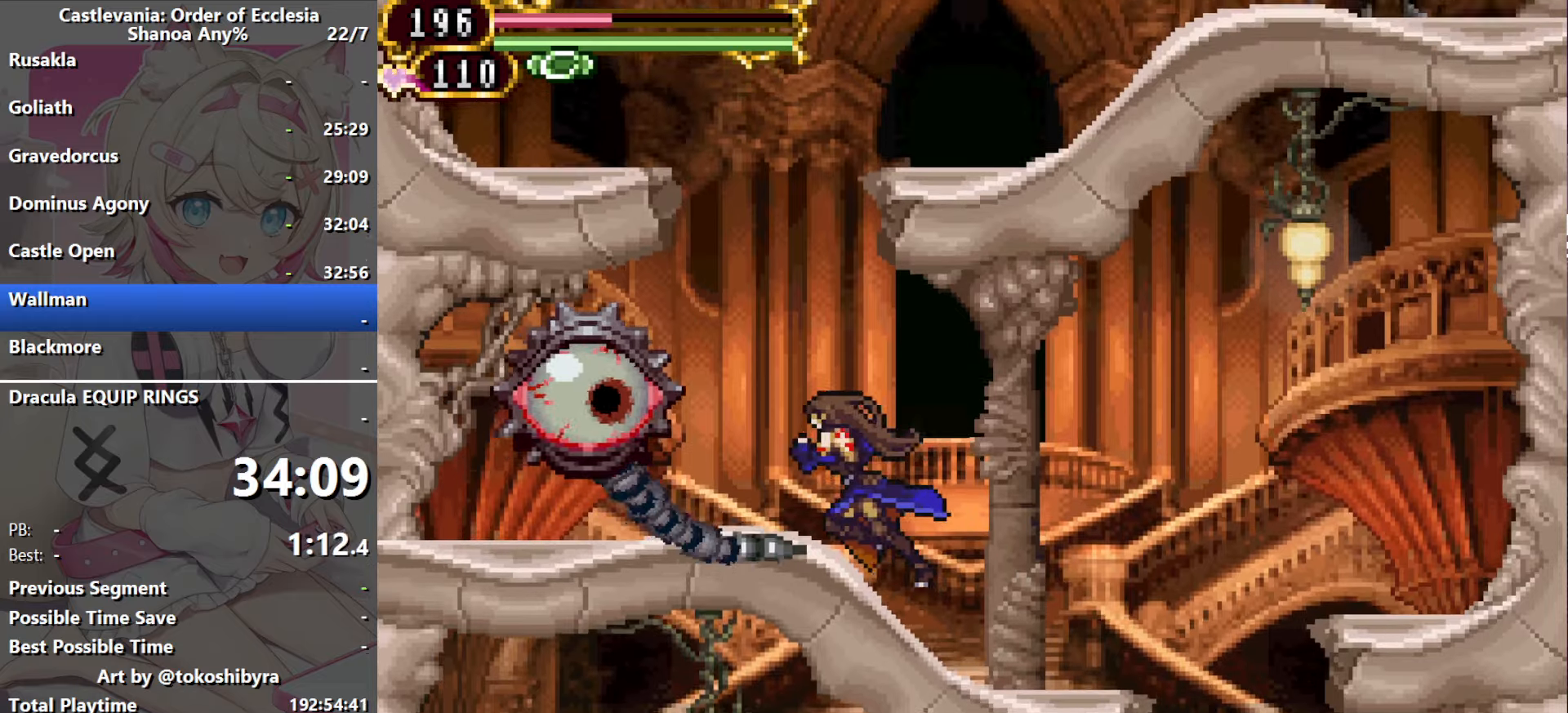
{"buttons": ["B", "DPAD_RIGHT"], "events": [[33, "B", "down"], [100, "DPAD_LEFT", "up"], [267, "DPAD_RIGHT", "down"]]}
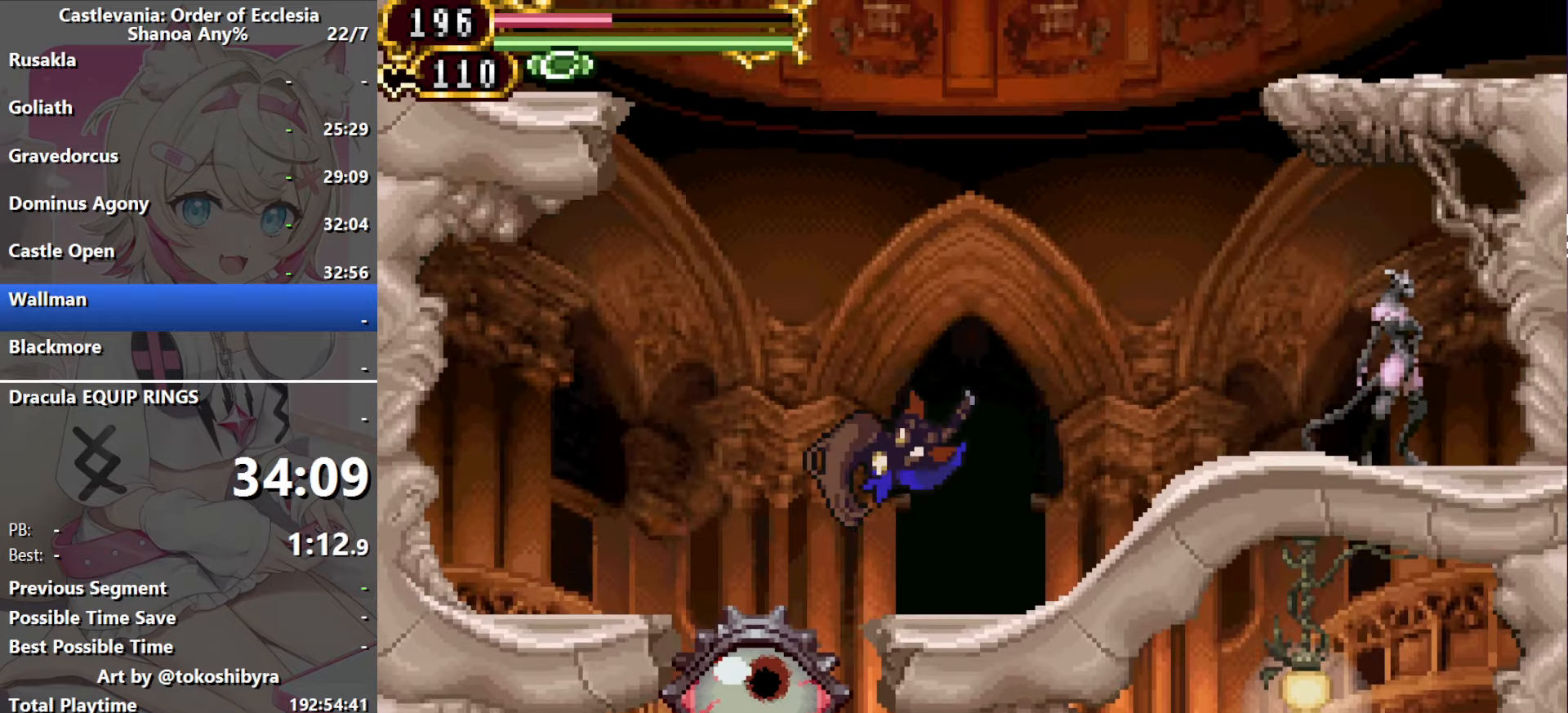
{"buttons": ["B", "DPAD_RIGHT"], "events": [[33, "B", "up"], [367, "B", "down"]]}
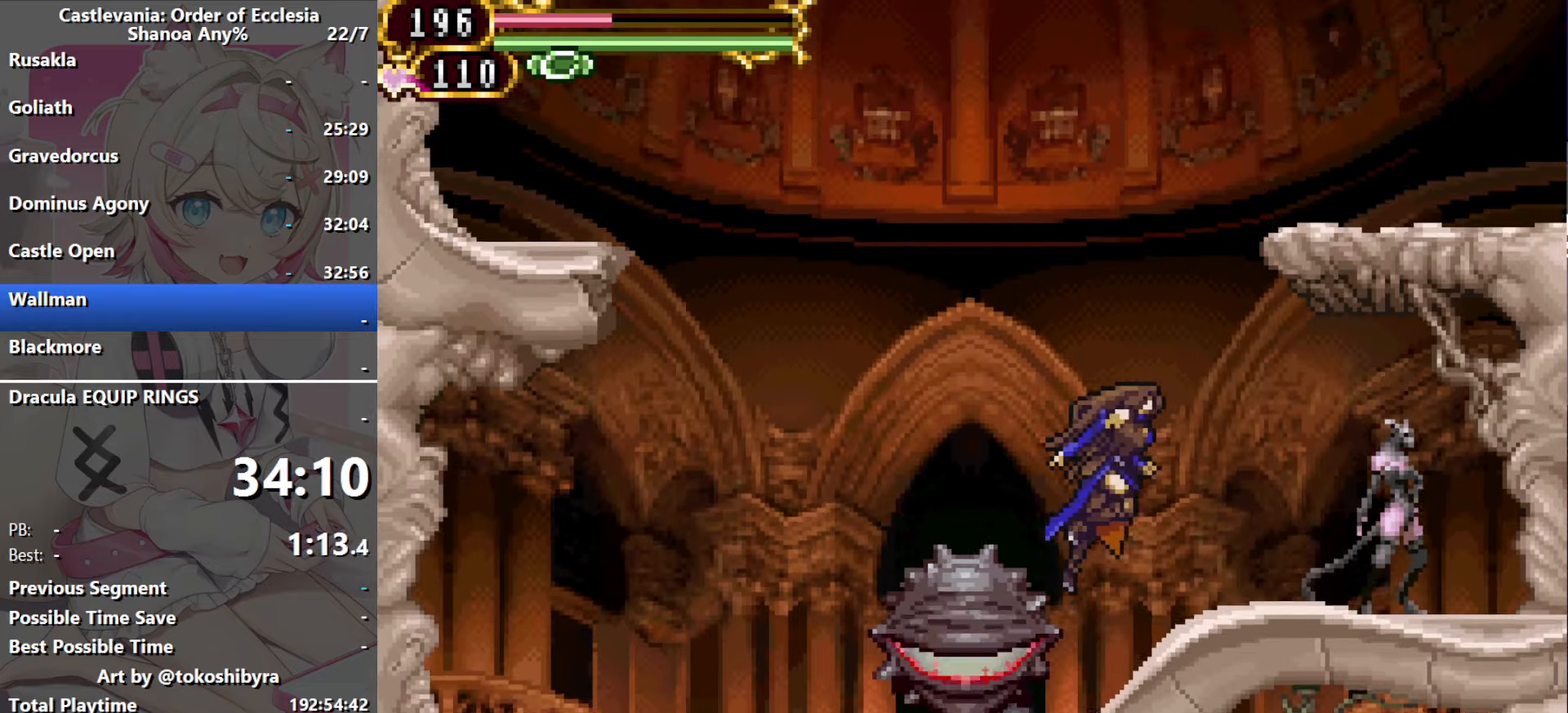
{"buttons": ["DPAD_RIGHT"], "events": [[17, "B", "up"], [50, "DPAD_RIGHT", "up"], [67, "B", "down"], [217, "B", "up"], [283, "B", "down"], [417, "B", "up"], [433, "DPAD_RIGHT", "down"]]}
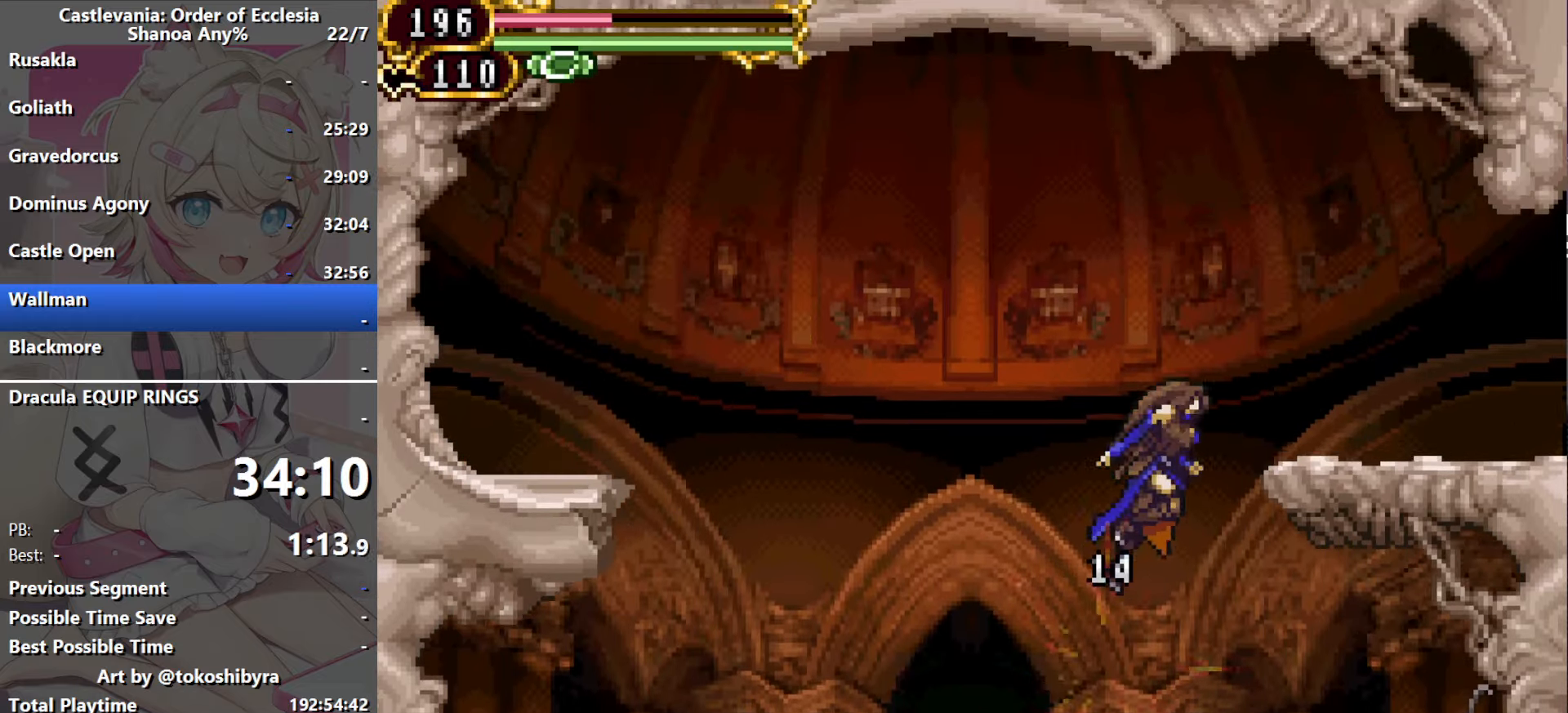
{"buttons": ["DPAD_RIGHT"], "events": [[50, "B", "down"], [200, "B", "up"]]}
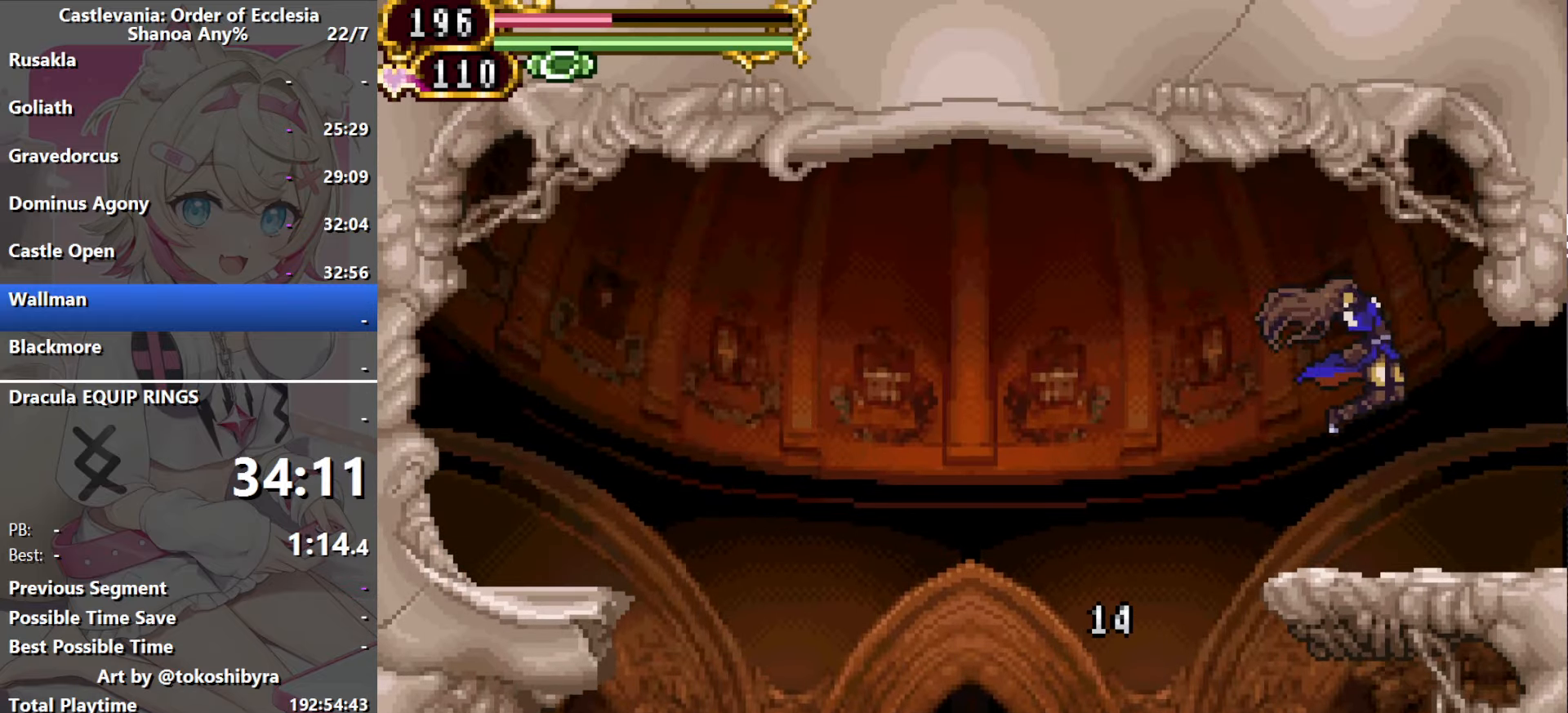
{"buttons": ["B", "DPAD_RIGHT"], "events": [[167, "DPAD_RIGHT", "up"], [200, "DPAD_LEFT", "down"], [367, "DPAD_LEFT", "up"], [433, "DPAD_RIGHT", "down"], [483, "B", "down"]]}
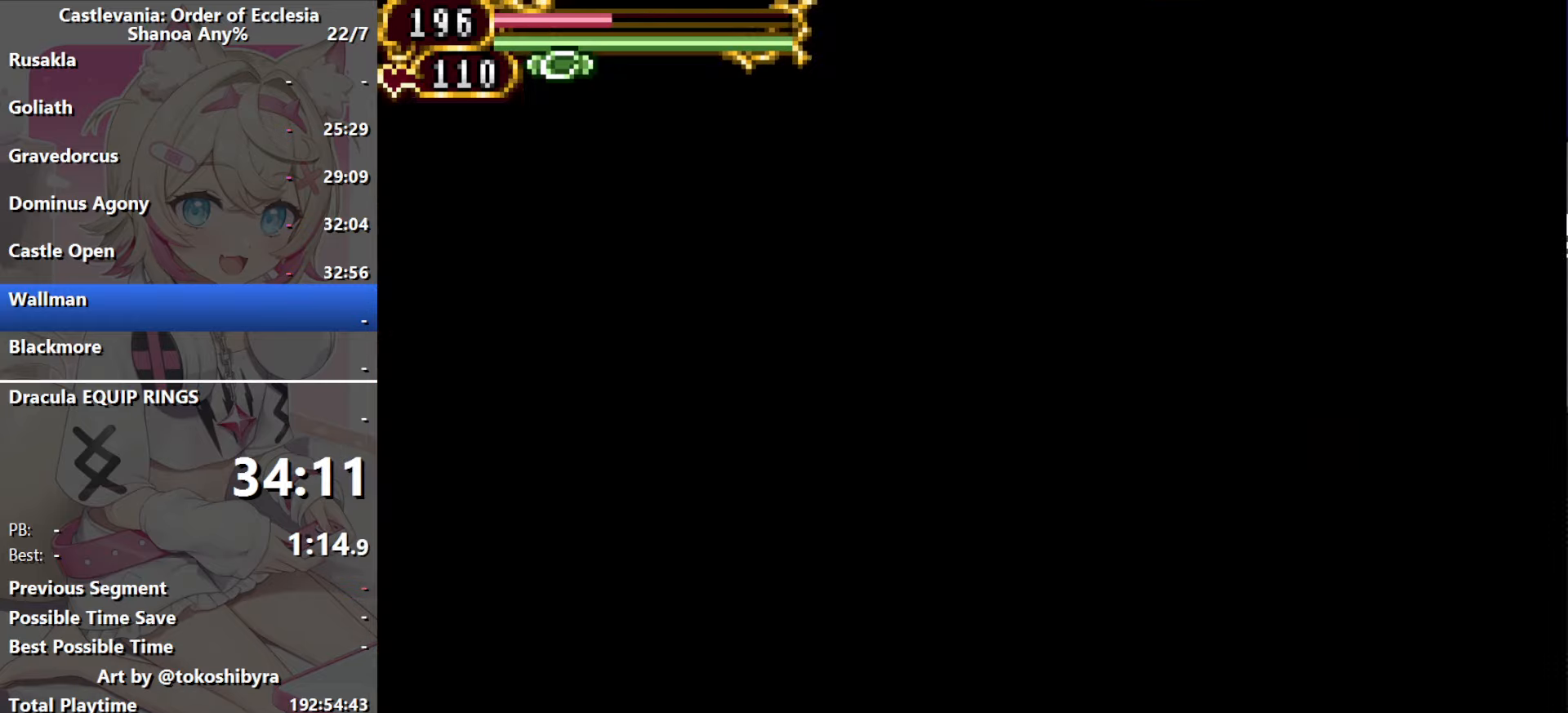
{"buttons": ["B", "DPAD_RIGHT"], "events": [[117, "B", "up"], [400, "B", "down"]]}